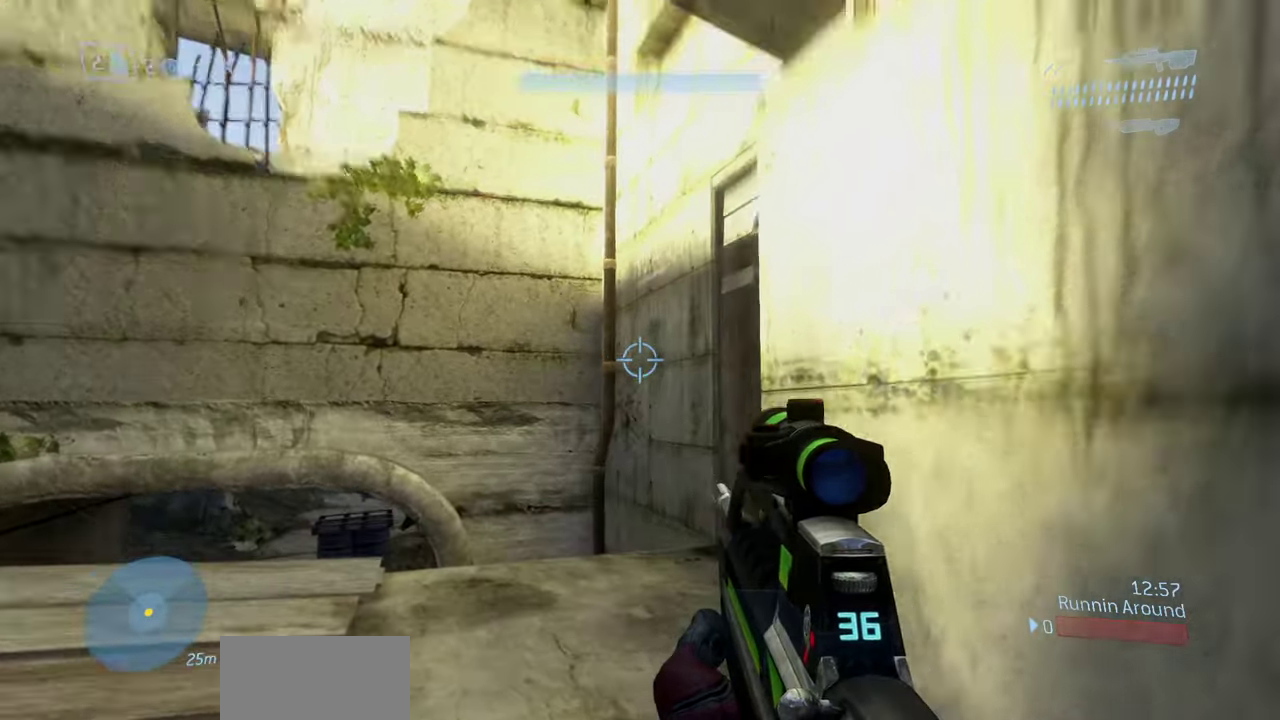
Gameplay with a controller (Xbox layout); each line is a JSON object with the inputs held at the frame after it (dt_ms = milliseconds from this image to that frame). "events" lists button and stick changes between this image and that frame as [ms after this image, input, new state], when the widget could be followed in between.
{"dt_ms": 300, "buttons": [], "left_stick": "up-left", "right_stick": "center", "events": [[150, "right_stick", "up-right"], [300, "right_stick", "center"]]}
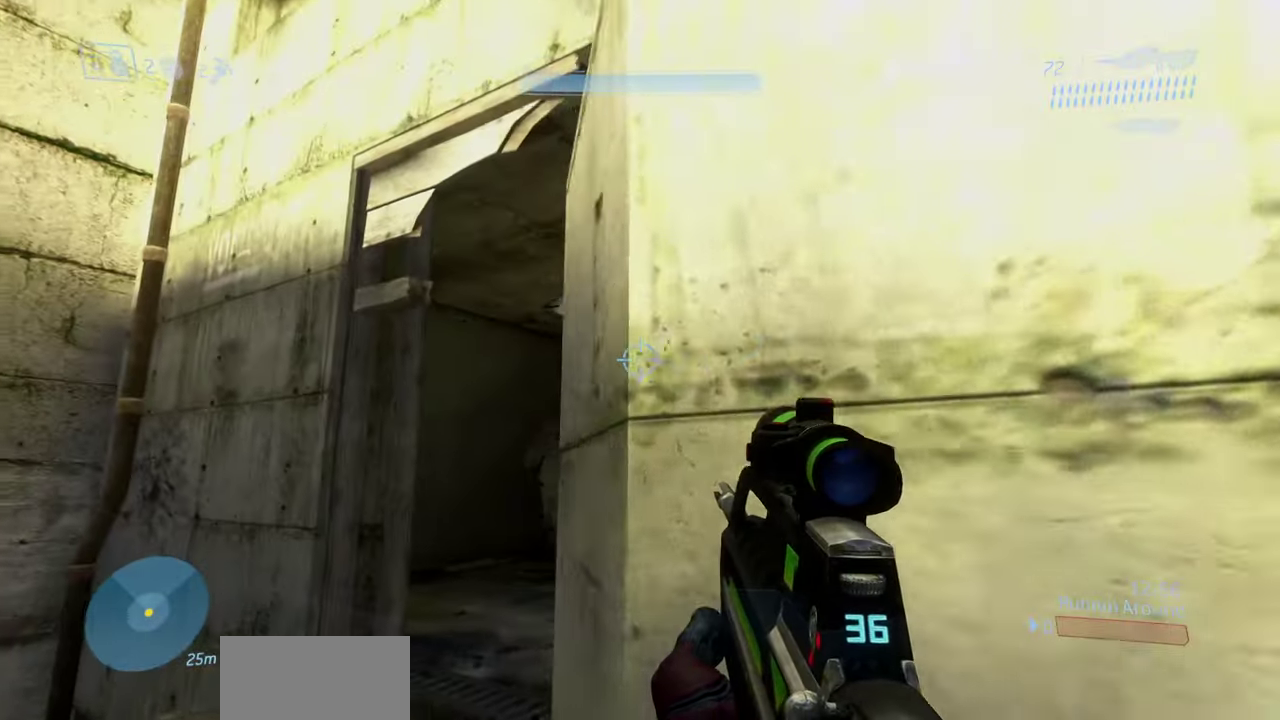
{"dt_ms": 700, "buttons": [], "left_stick": "up-left", "right_stick": "up", "events": [[83, "right_stick", "right"], [133, "right_stick", "up-right"], [317, "right_stick", "center"], [433, "right_stick", "down-right"], [600, "right_stick", "center"], [700, "right_stick", "up"]]}
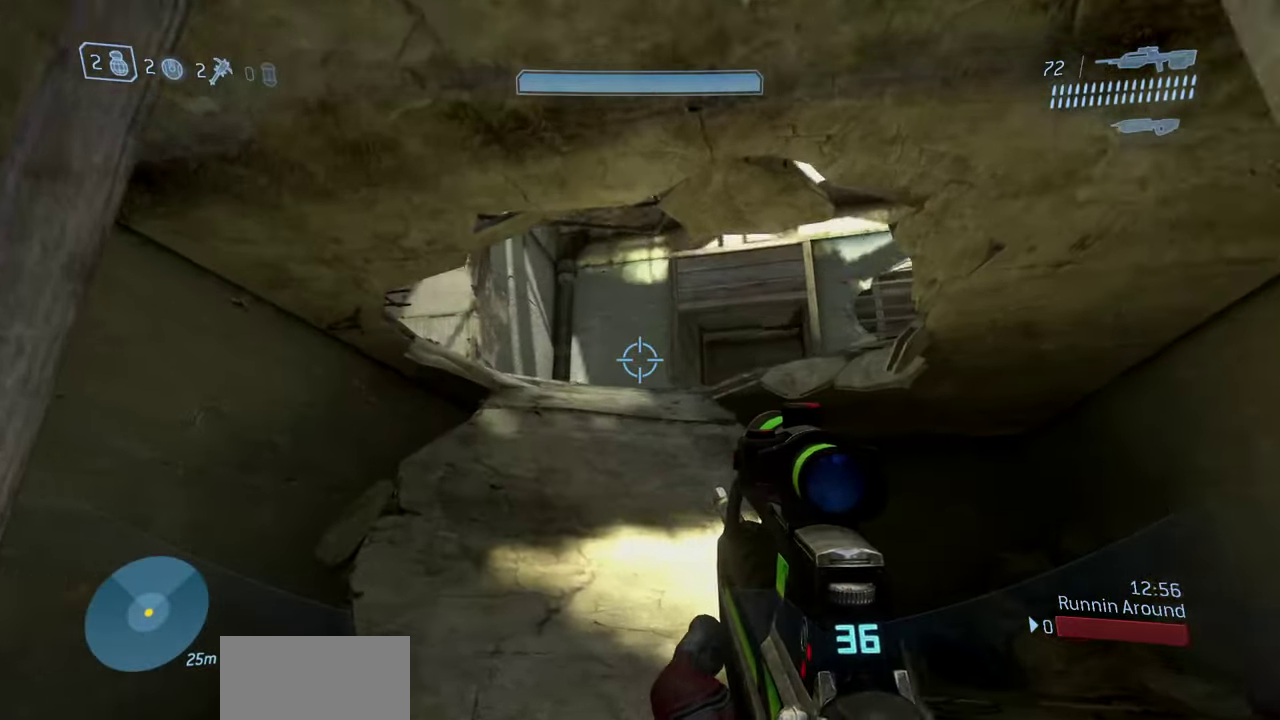
{"dt_ms": 300, "buttons": [], "left_stick": "up-left", "right_stick": "up"}
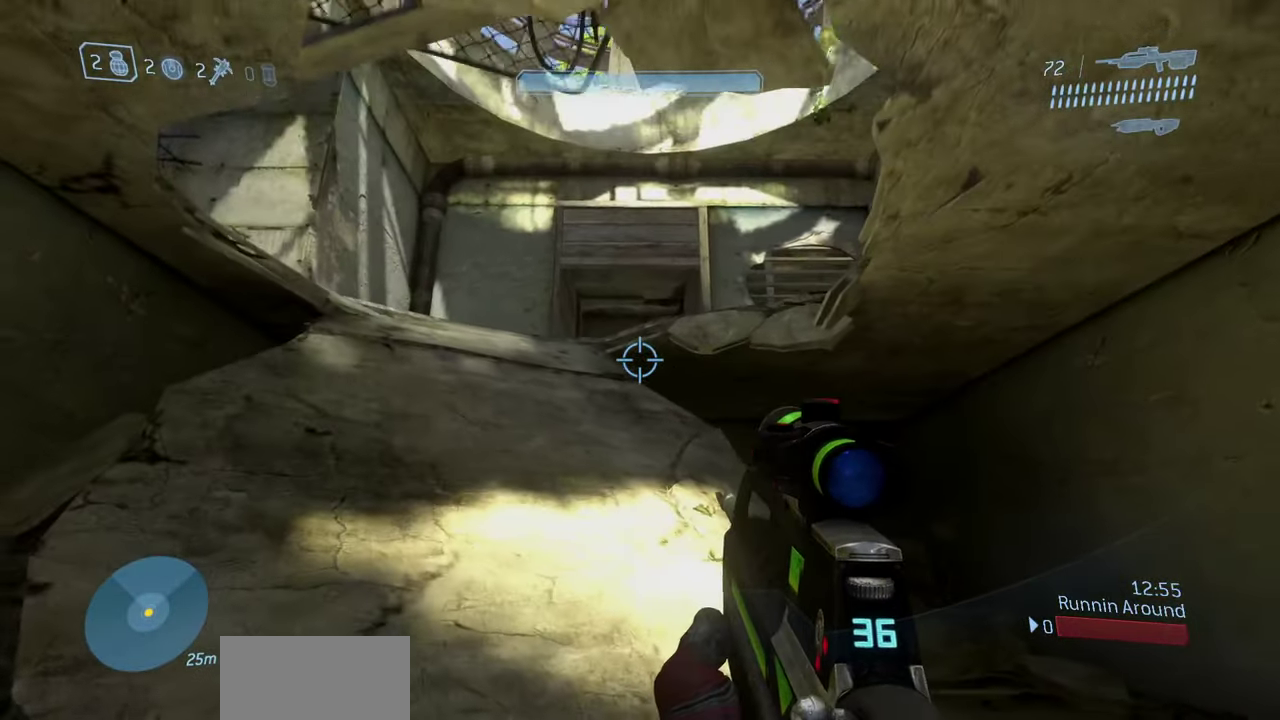
{"dt_ms": 600, "buttons": [], "left_stick": "up-left", "right_stick": "down-right", "events": [[100, "right_stick", "center"], [200, "A", "down"], [333, "right_stick", "right"], [367, "A", "up"], [583, "right_stick", "down-right"]]}
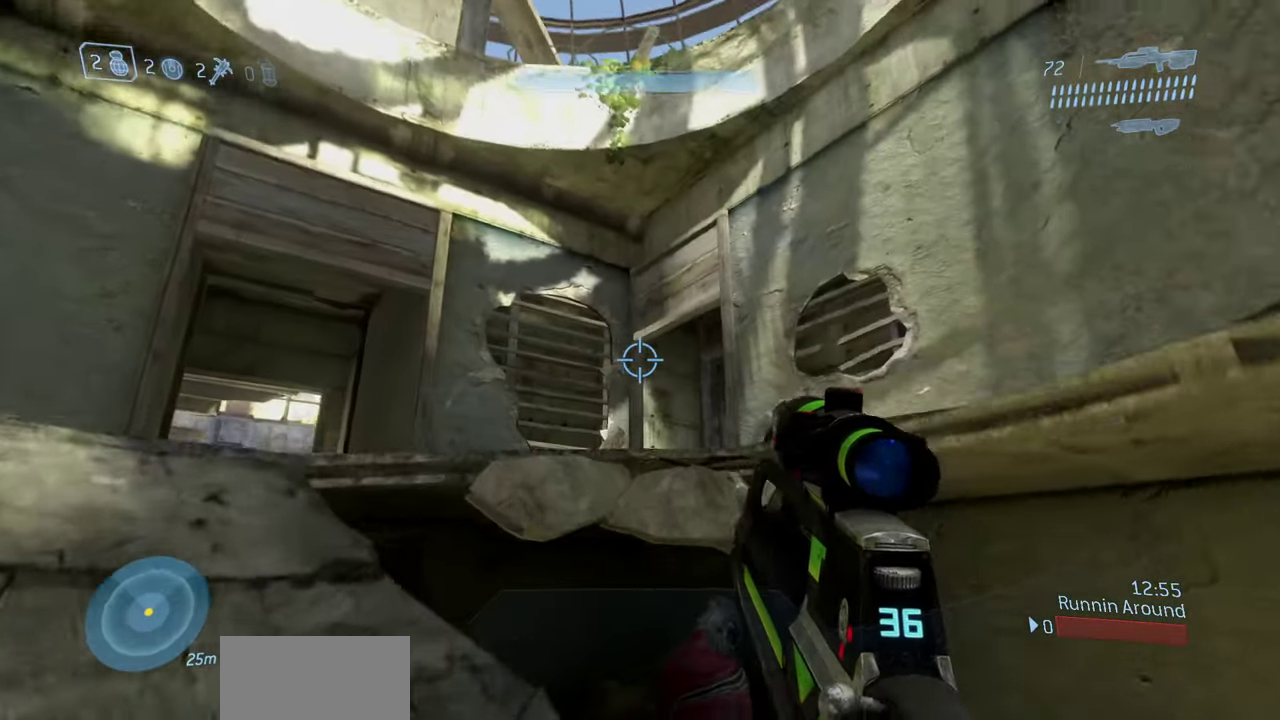
{"dt_ms": 400, "buttons": [], "left_stick": "up-left", "right_stick": "down", "events": [[267, "right_stick", "down"]]}
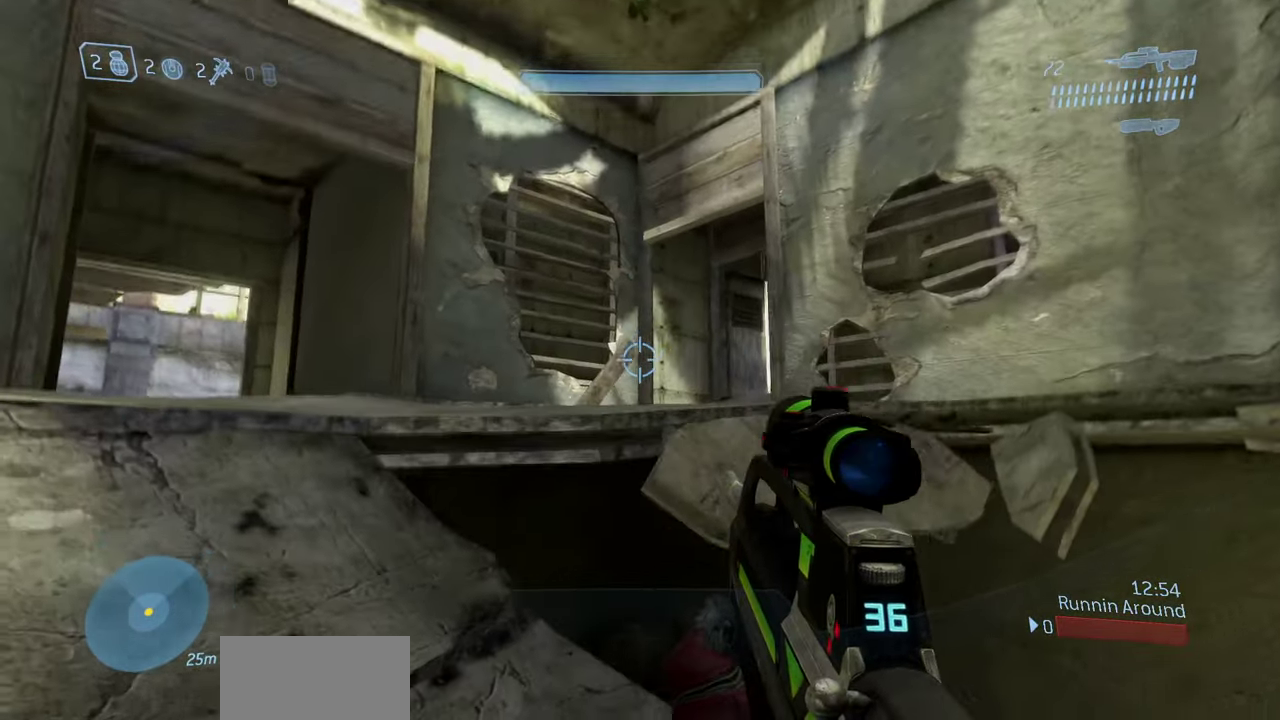
{"dt_ms": 500, "buttons": [], "left_stick": "left", "right_stick": "right", "events": [[67, "right_stick", "down-right"], [217, "right_stick", "right"], [300, "left_stick", "left"]]}
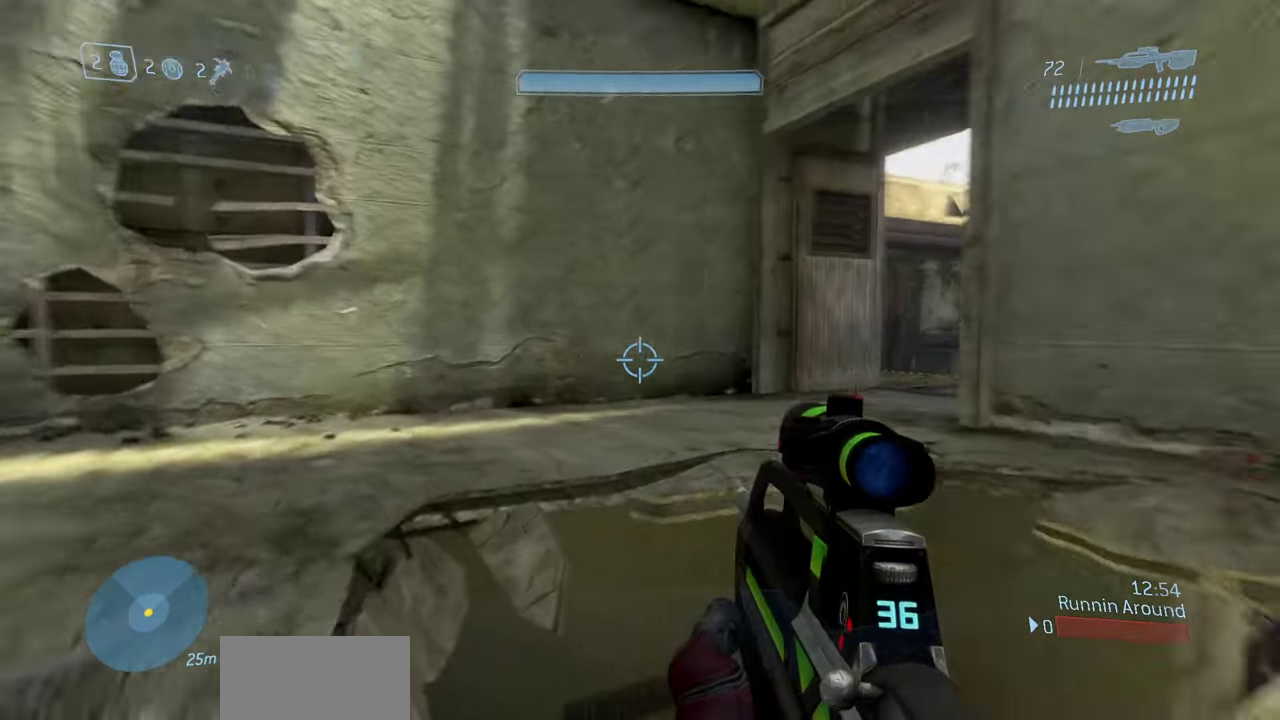
{"dt_ms": 500, "buttons": [], "left_stick": "down-left", "right_stick": "right", "events": [[17, "left_stick", "down-left"], [167, "left_stick", "left"], [467, "left_stick", "down-left"]]}
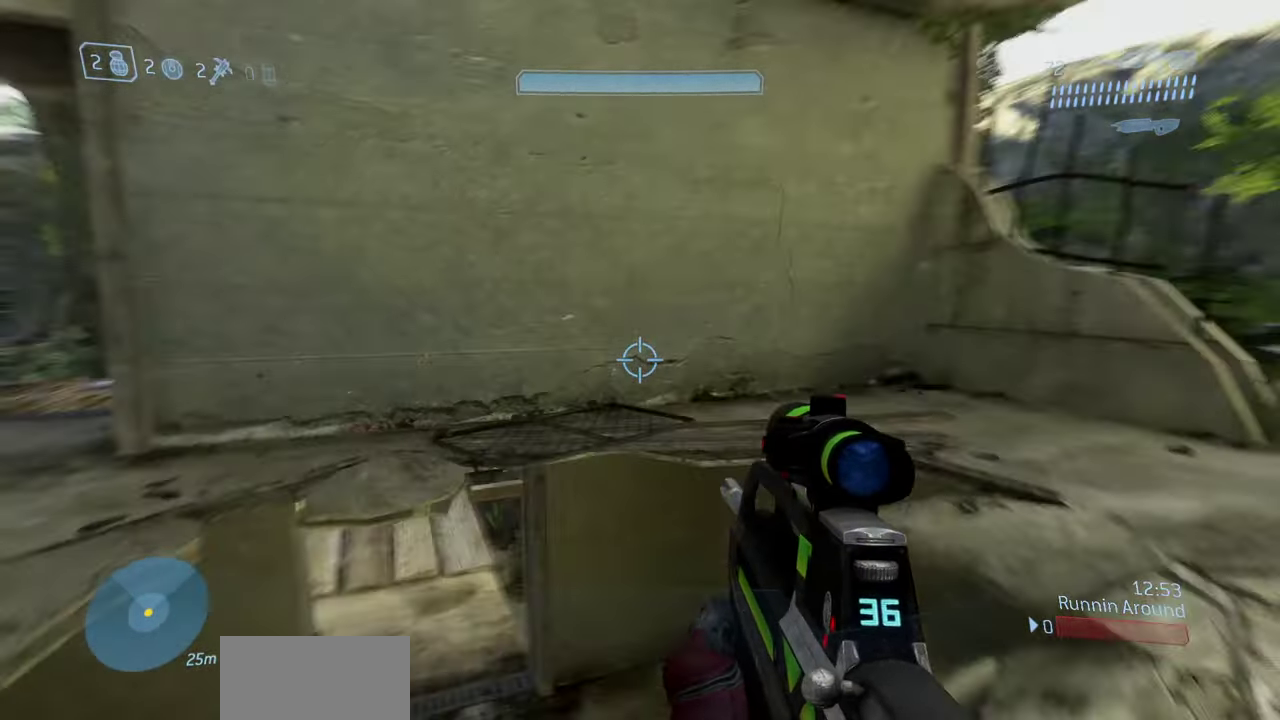
{"dt_ms": 400, "buttons": [], "left_stick": "center", "right_stick": "down-right", "events": [[250, "left_stick", "center"], [400, "right_stick", "down-right"]]}
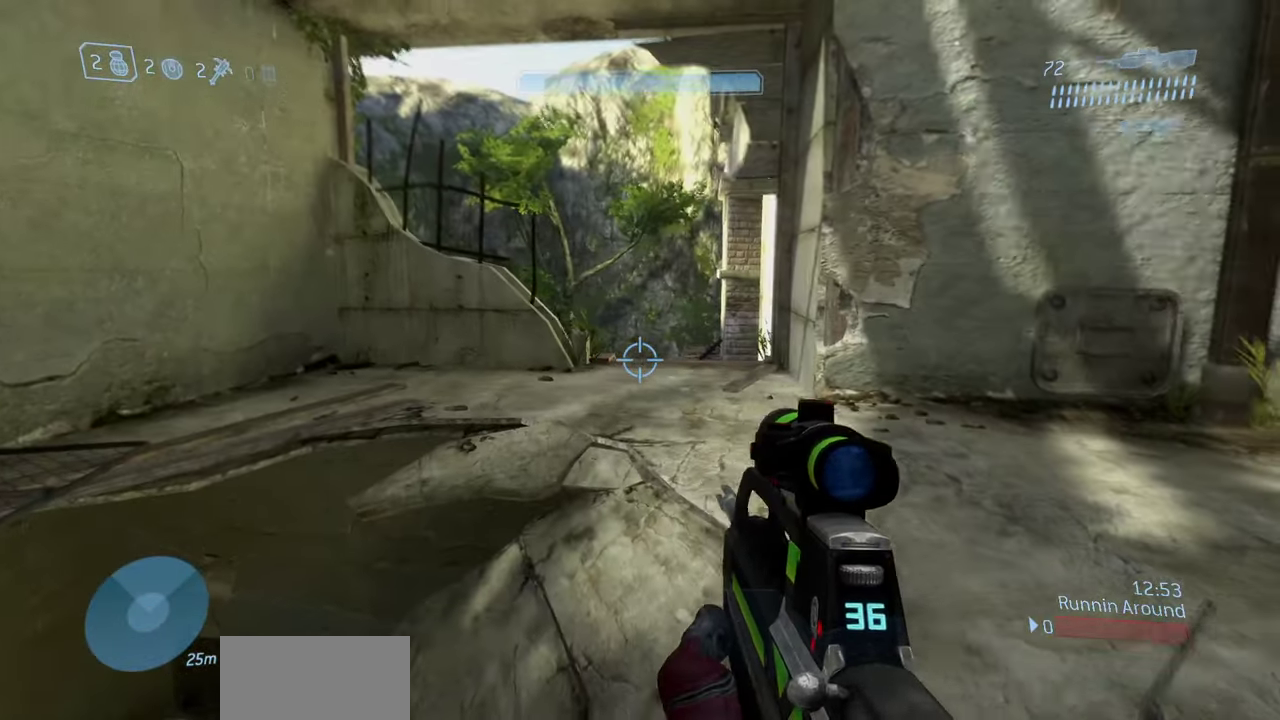
{"dt_ms": 600, "buttons": [], "left_stick": "right", "right_stick": "center", "events": [[100, "right_stick", "up-left"], [150, "left_stick", "right"], [250, "right_stick", "down-right"], [317, "right_stick", "center"], [333, "left_stick", "up-left"], [500, "left_stick", "right"]]}